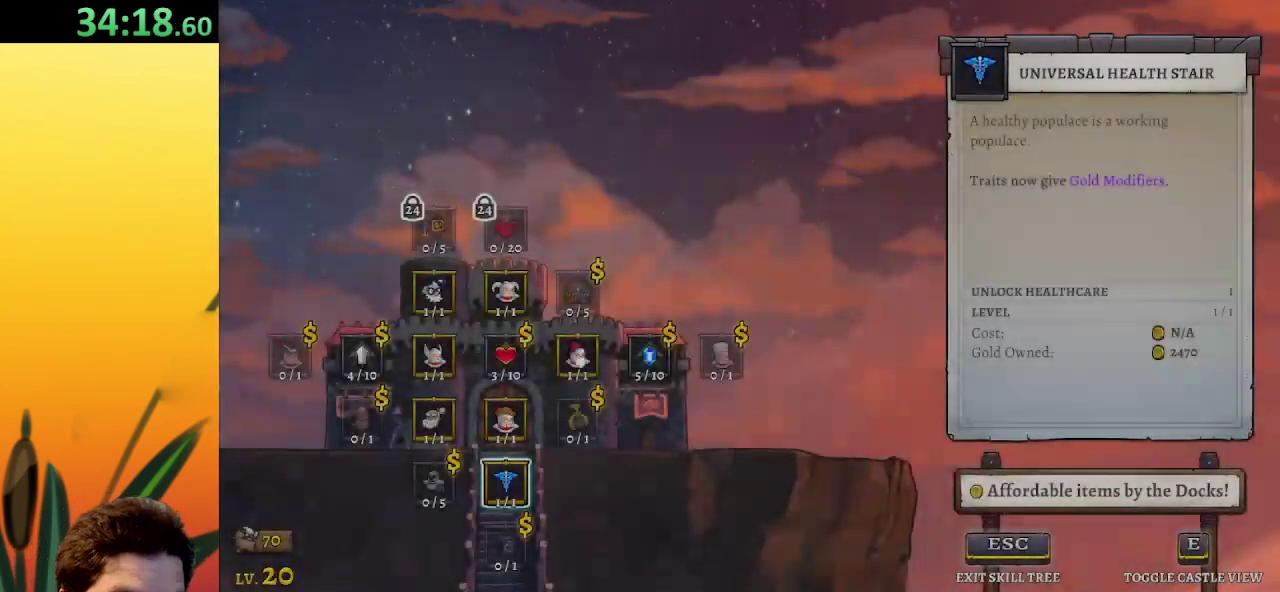
Gameplay with keyboard; each line is a JSON object with the keys held at the frame after it. "events" lists presses ("down") and releases ("up") of "a", "c", "d", "down", "left", "right", "s", "up", "x" and "z" between this image and that frame as [ms after this image, input, new state], when the widget could be followed in between. No other keys are recorded. Mouse input is not recorded.
{"keys": [], "events": [[317, "up", "down"], [417, "up", "up"]]}
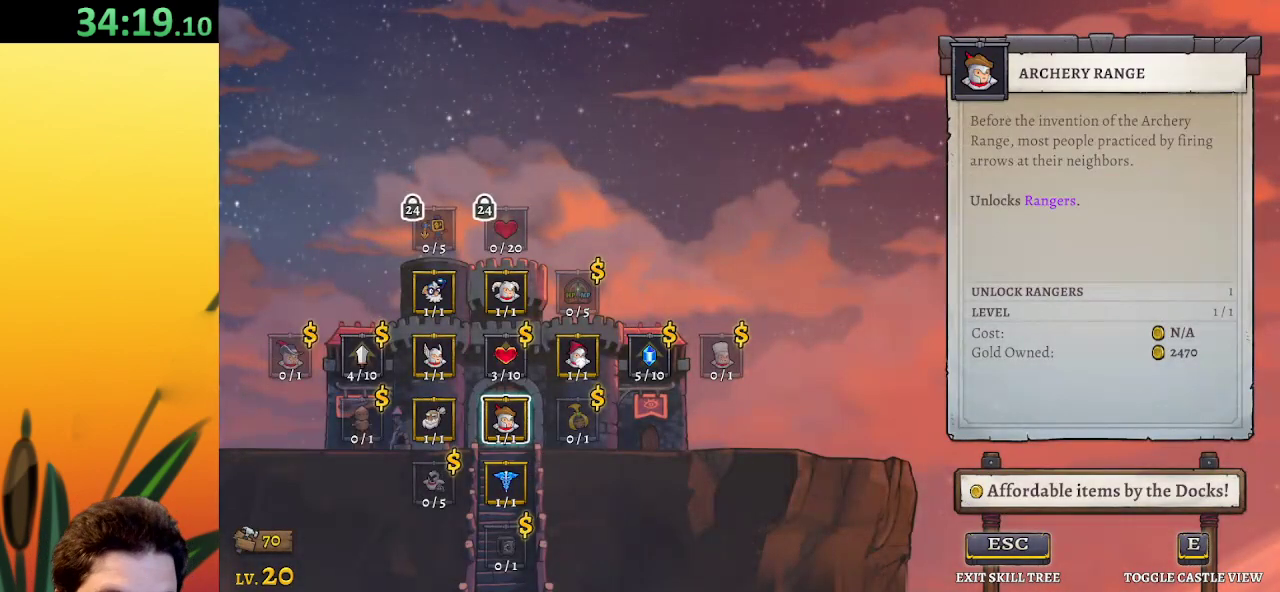
{"keys": [], "events": [[100, "up", "down"], [250, "up", "up"]]}
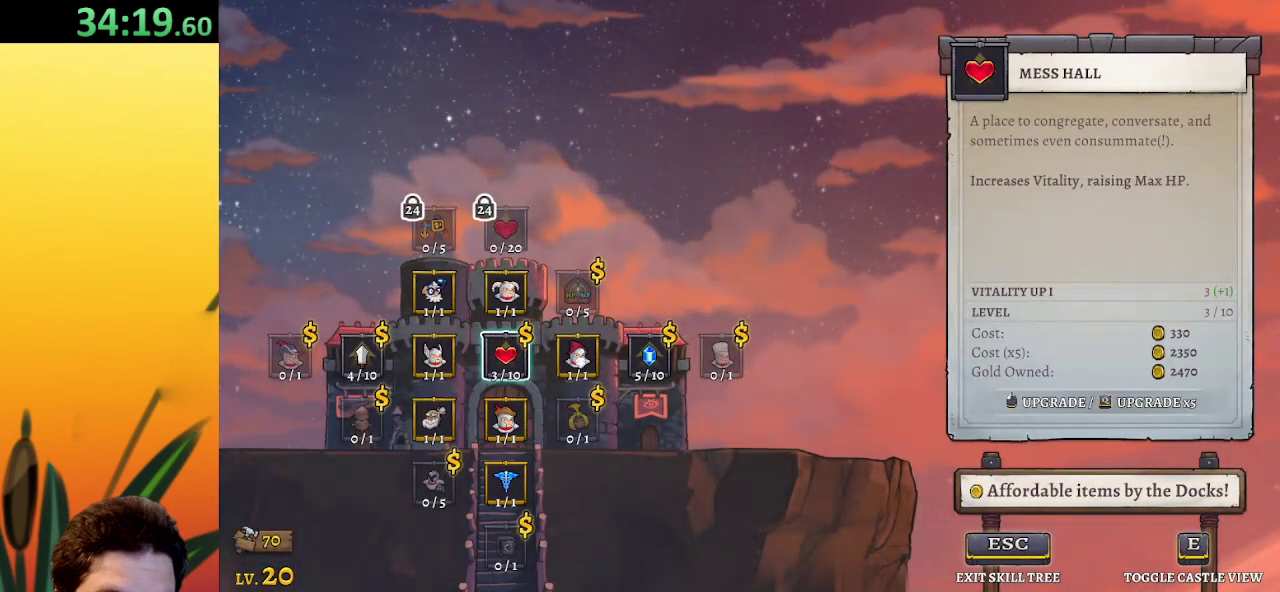
{"keys": [], "events": [[400, "left", "down"], [483, "left", "up"]]}
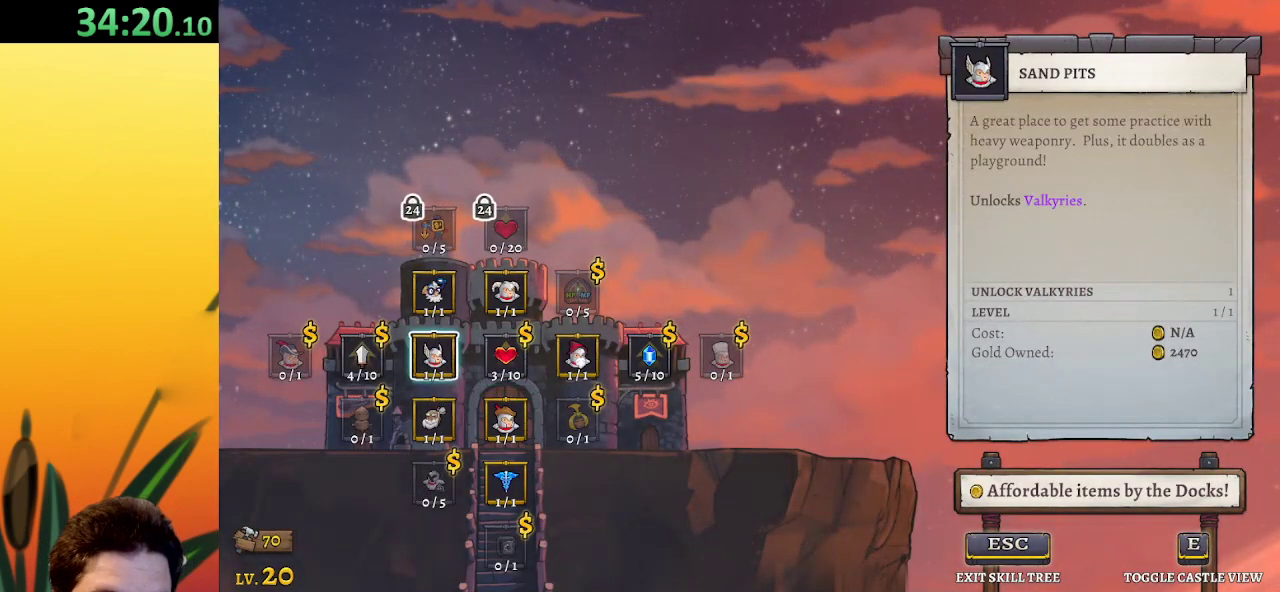
{"keys": [], "events": [[83, "left", "down"], [183, "left", "up"]]}
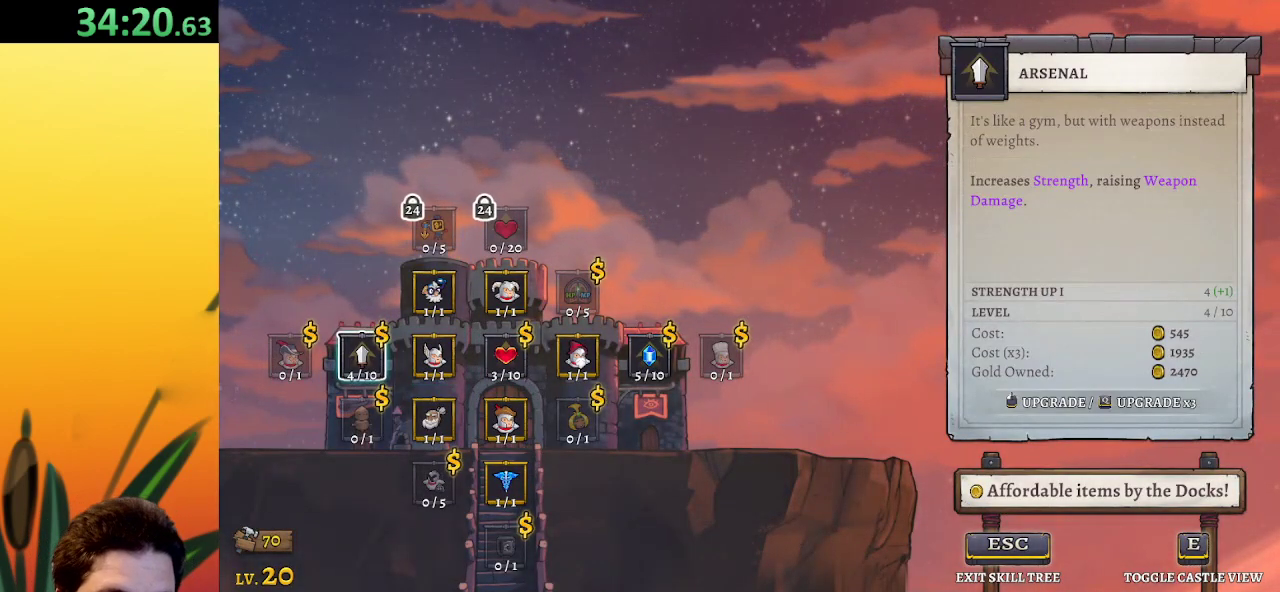
{"keys": [], "events": []}
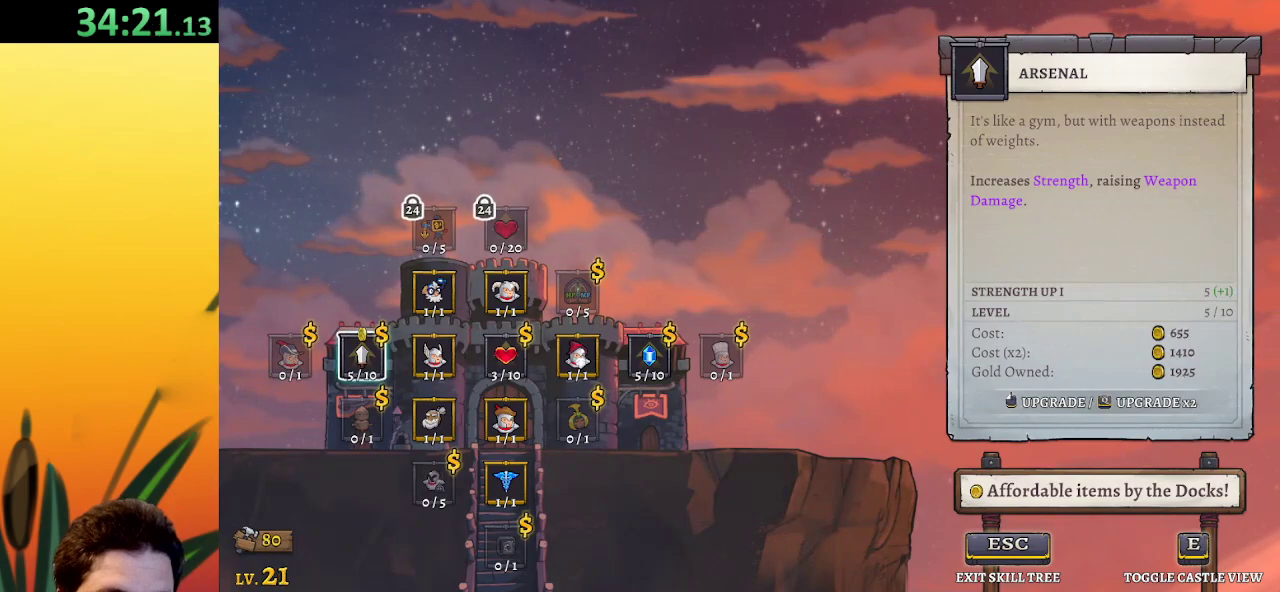
{"keys": [], "events": []}
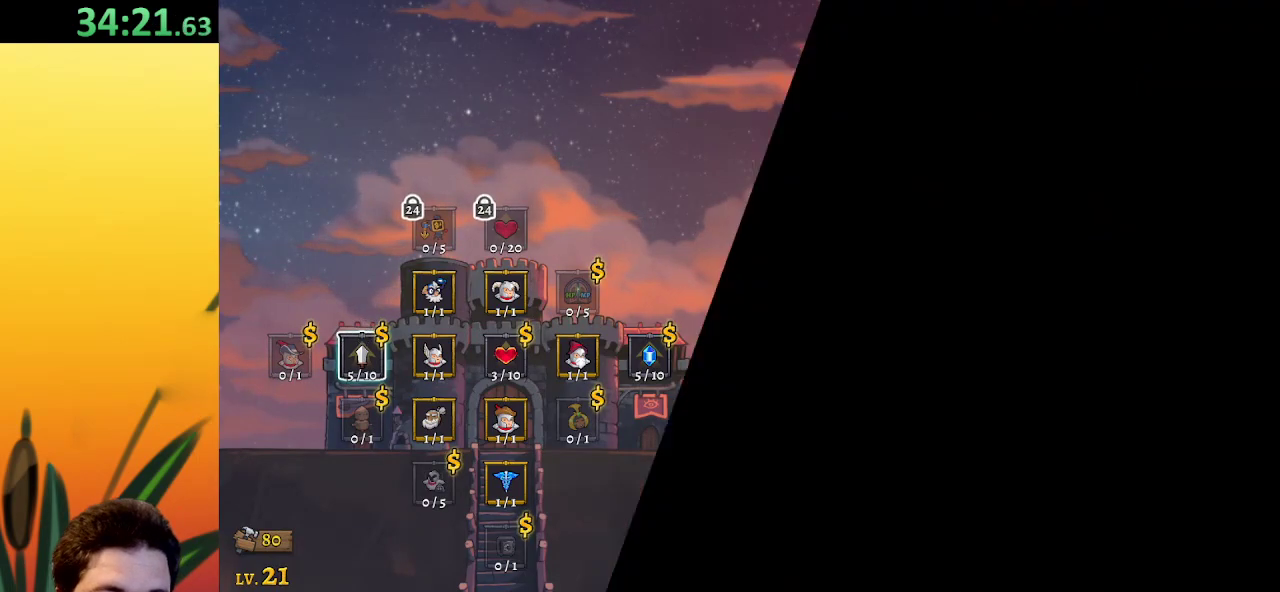
{"keys": ["right"], "events": [[133, "right", "down"]]}
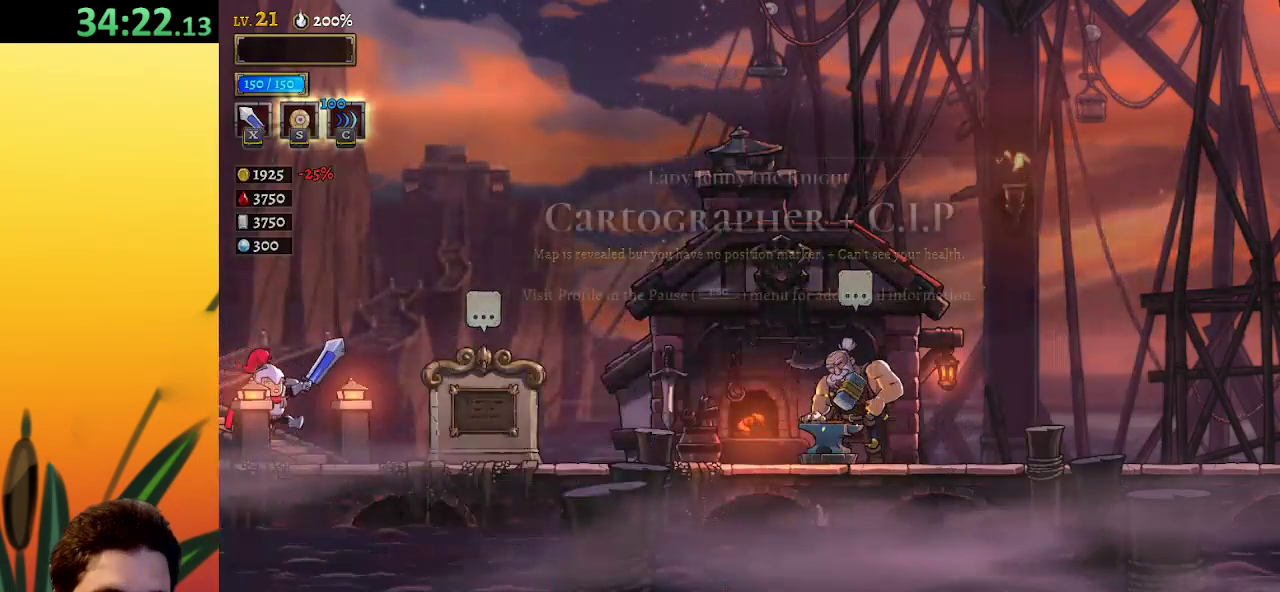
{"keys": ["d", "right"], "events": [[383, "d", "down"]]}
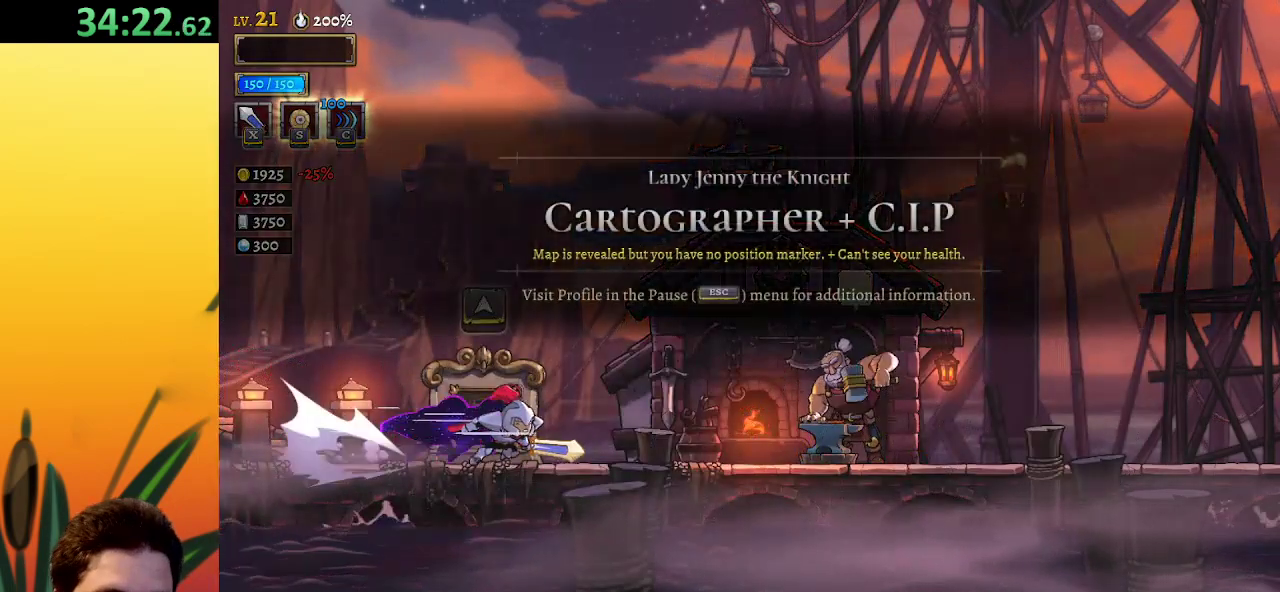
{"keys": [], "events": [[300, "d", "up"], [350, "up", "down"], [433, "right", "up"], [433, "up", "up"]]}
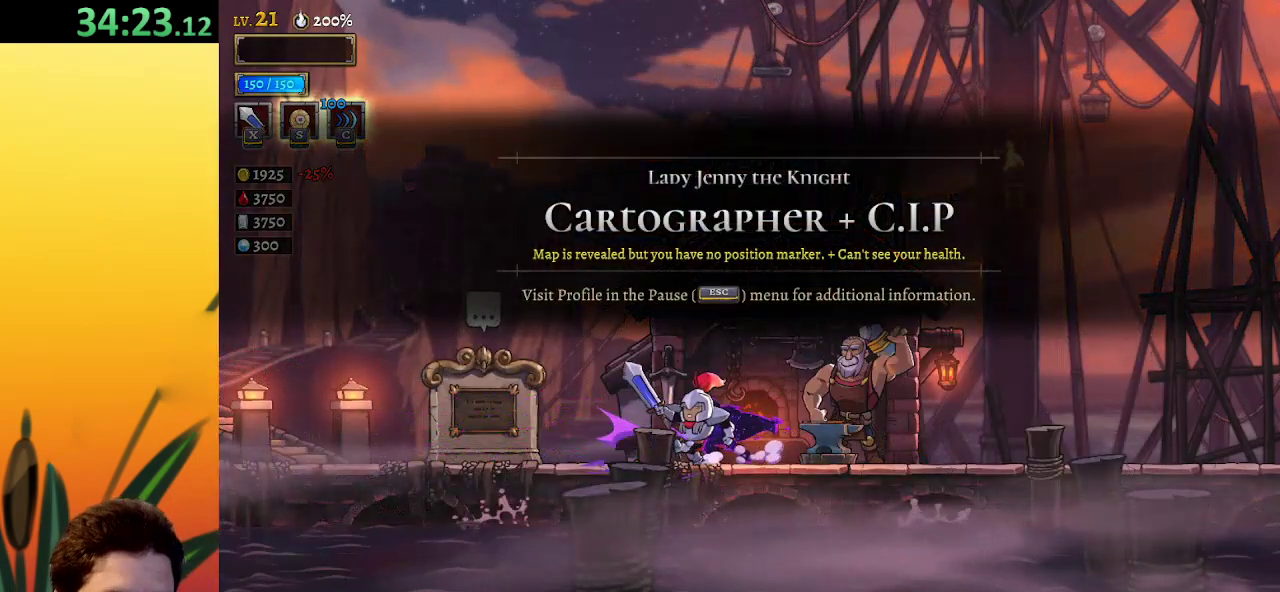
{"keys": [], "events": []}
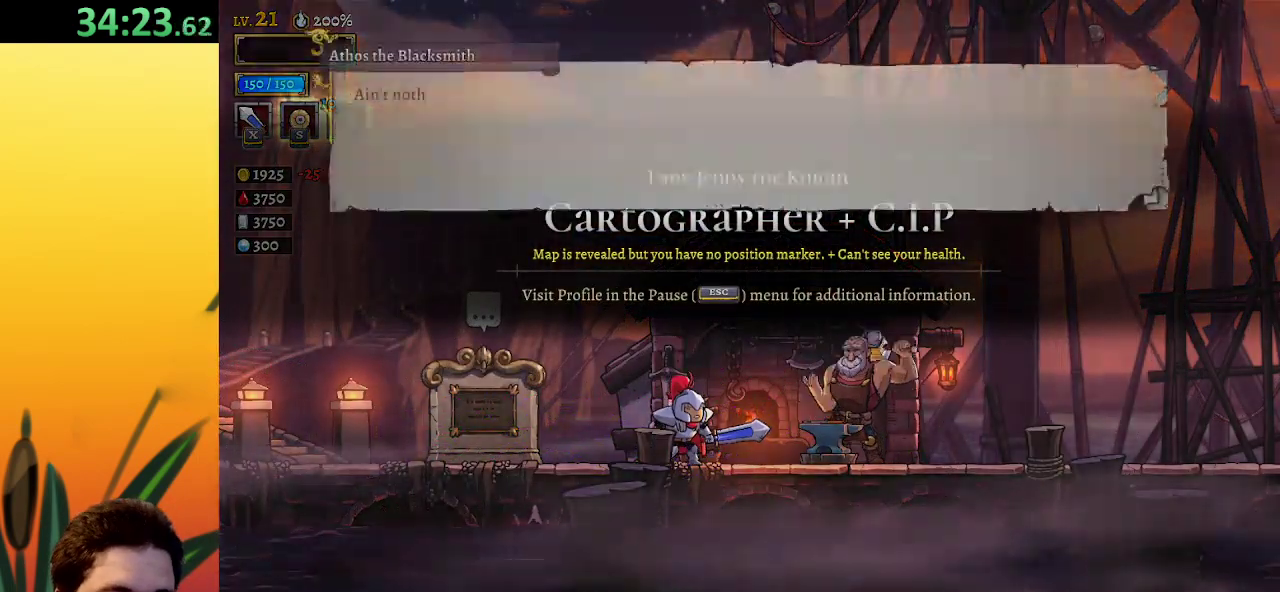
{"keys": [], "events": []}
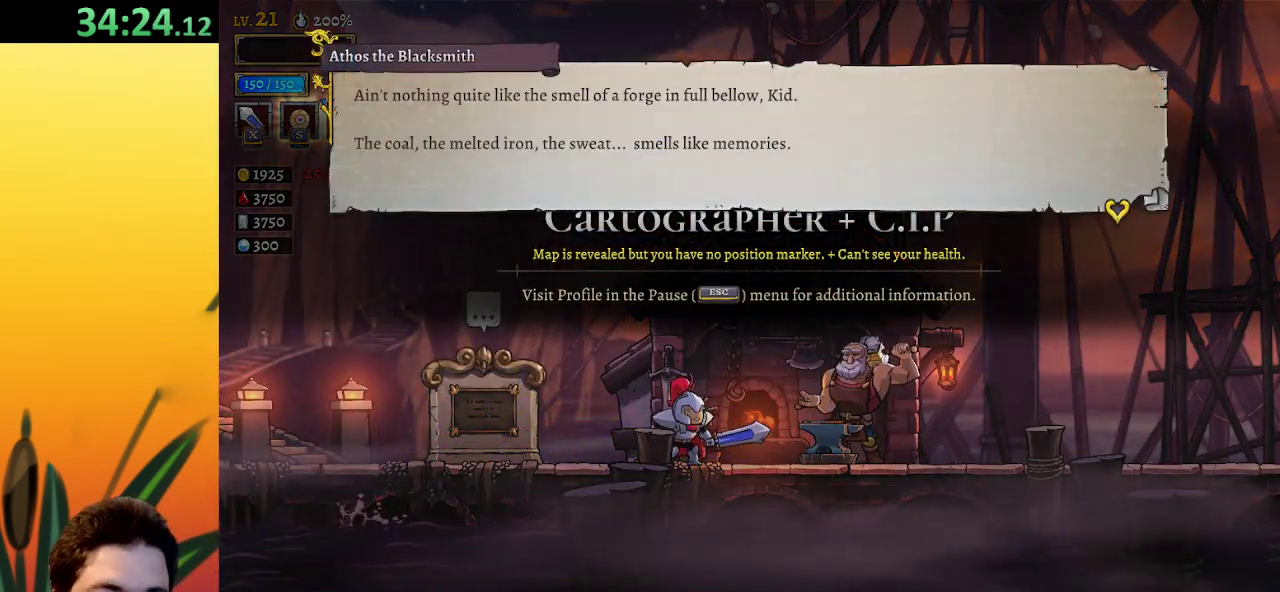
{"keys": [], "events": []}
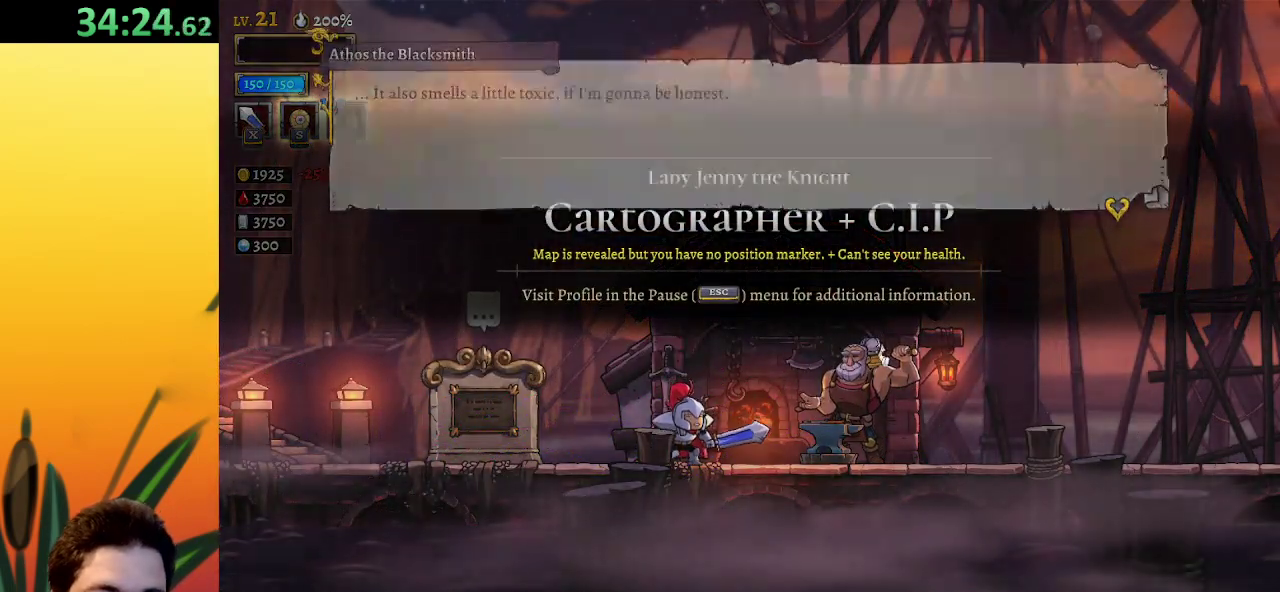
{"keys": [], "events": []}
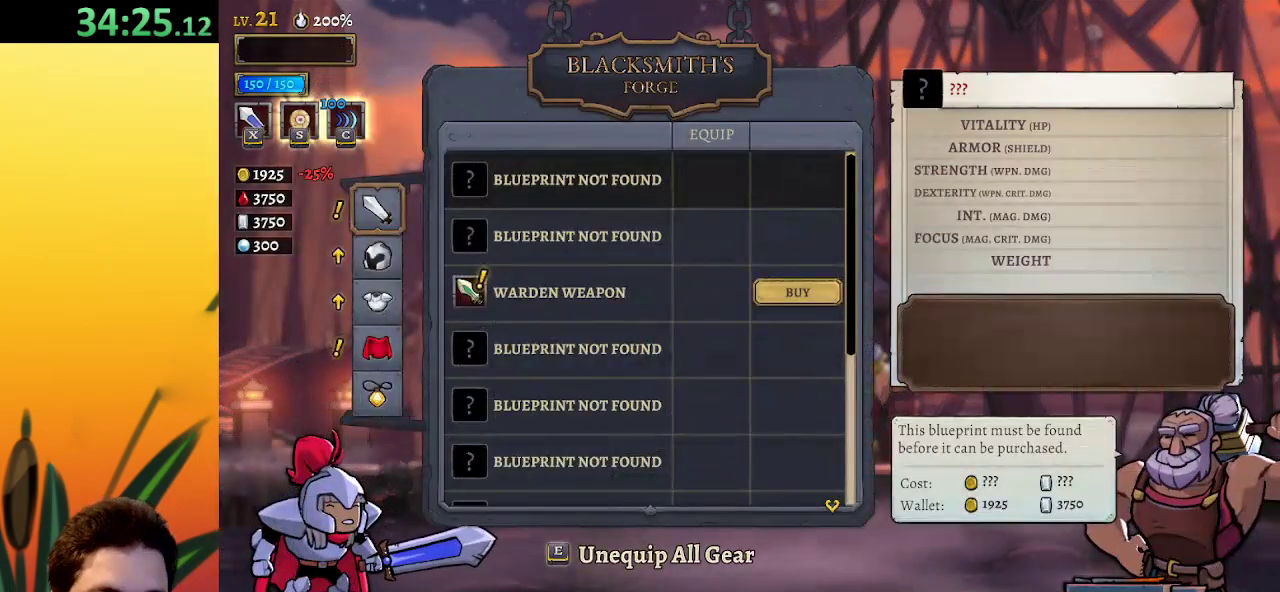
{"keys": [], "events": [[383, "down", "down"], [483, "down", "up"]]}
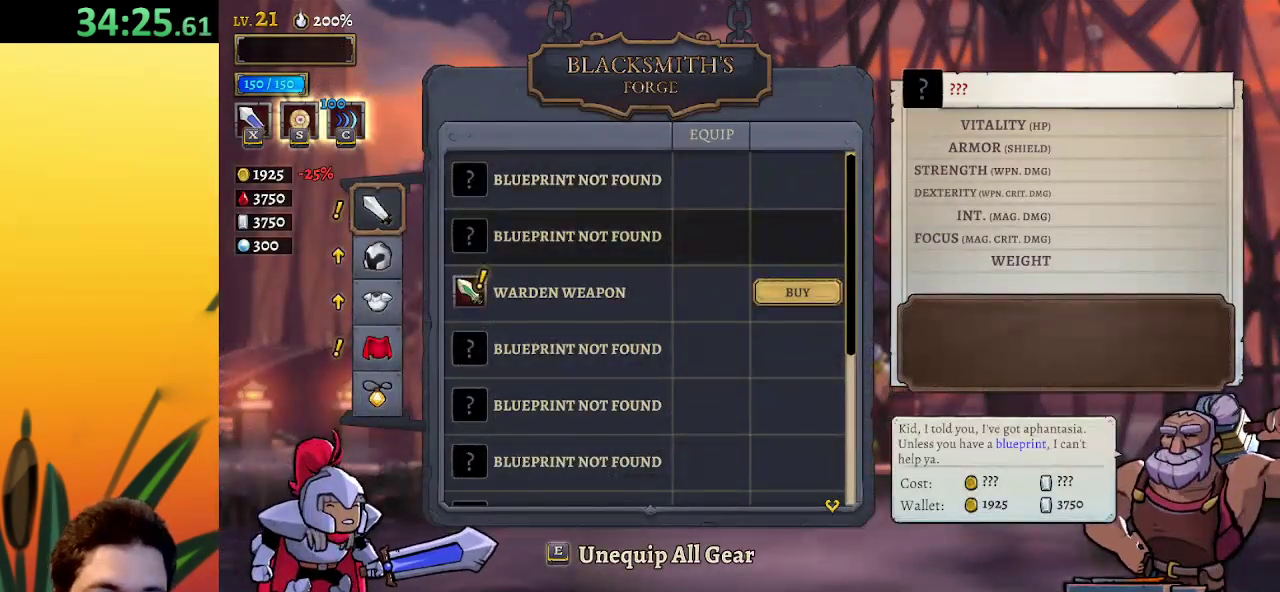
{"keys": [], "events": [[67, "down", "down"], [167, "down", "up"]]}
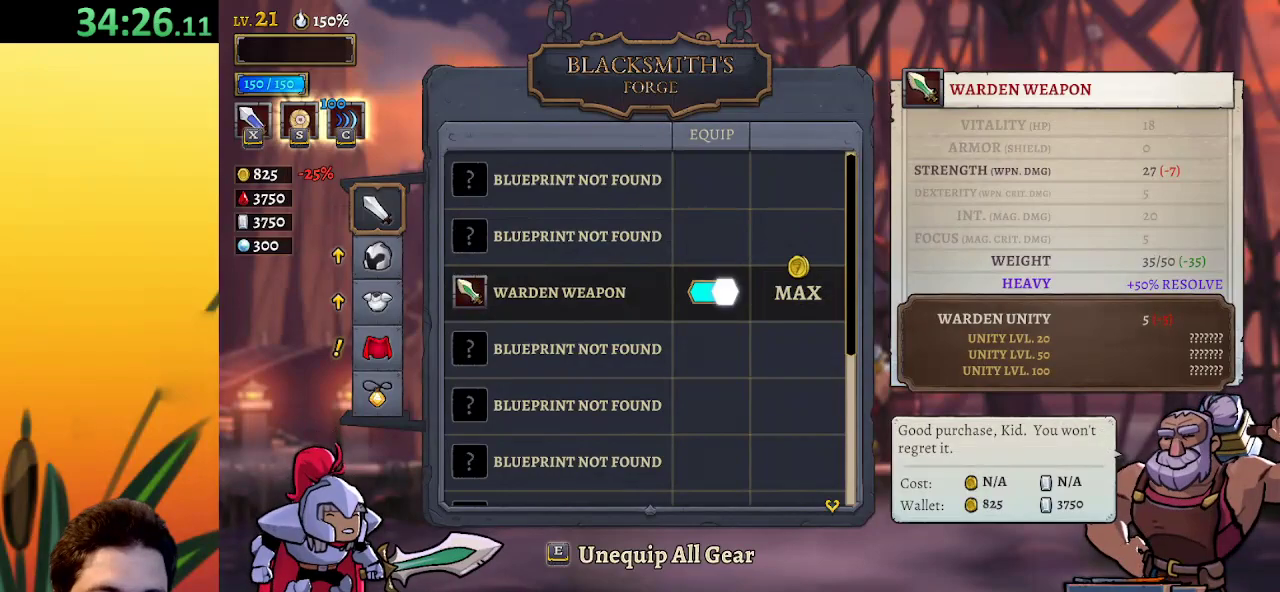
{"keys": ["up"], "events": [[317, "up", "down"], [417, "up", "up"], [467, "up", "down"]]}
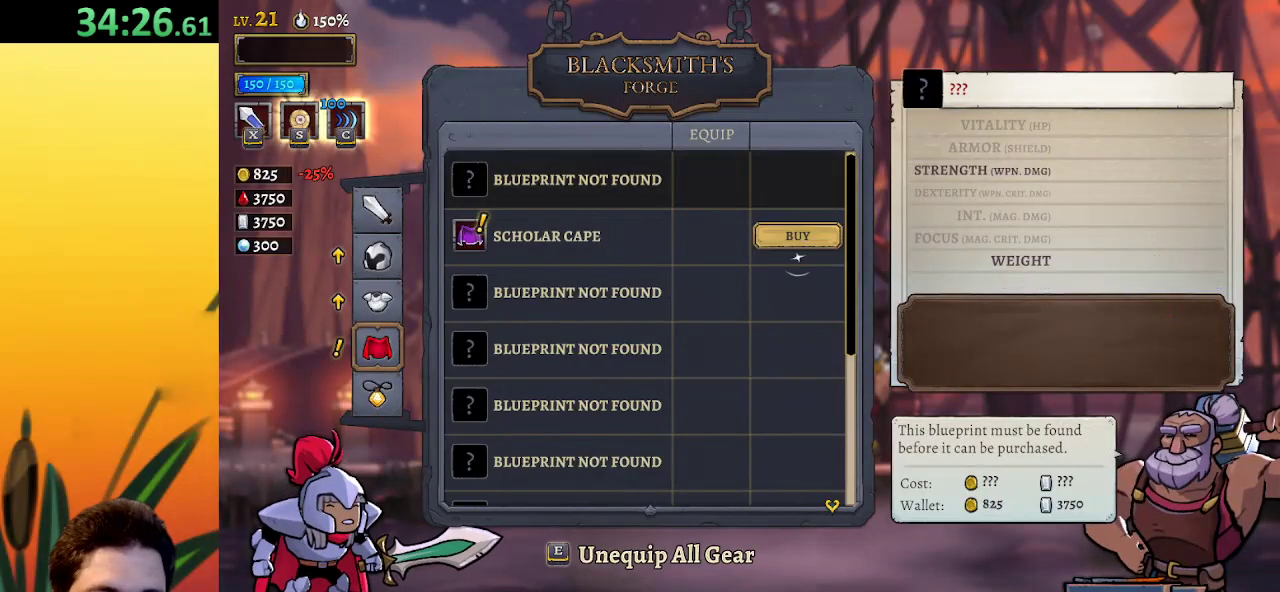
{"keys": [], "events": [[50, "up", "up"]]}
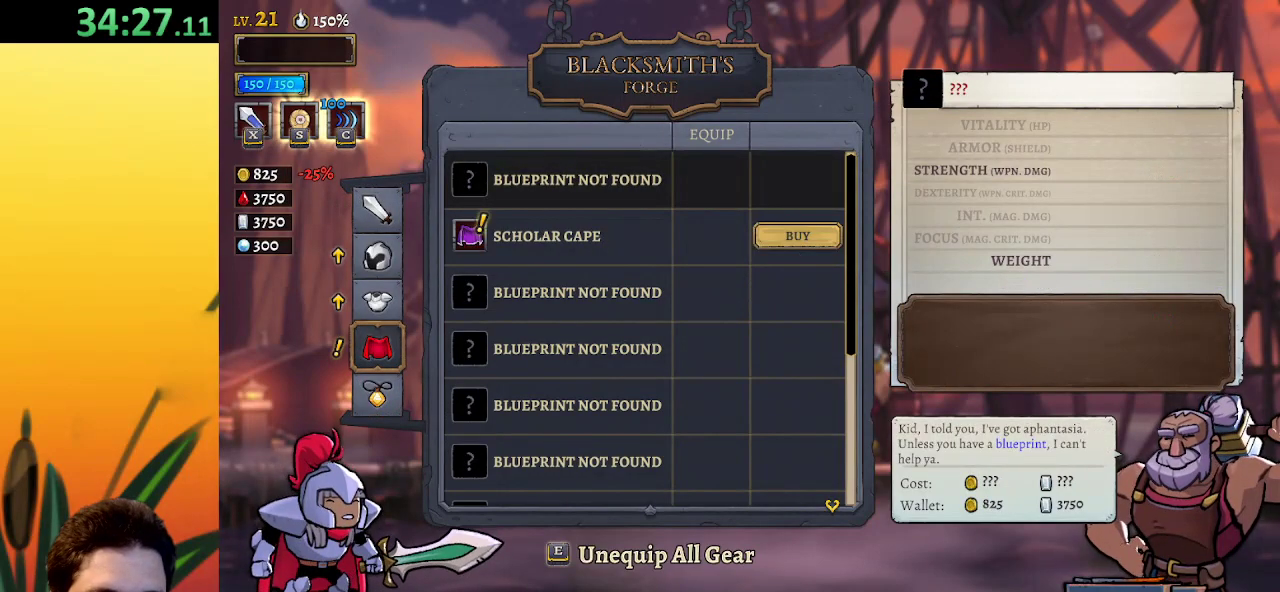
{"keys": [], "events": [[67, "down", "down"], [167, "down", "up"]]}
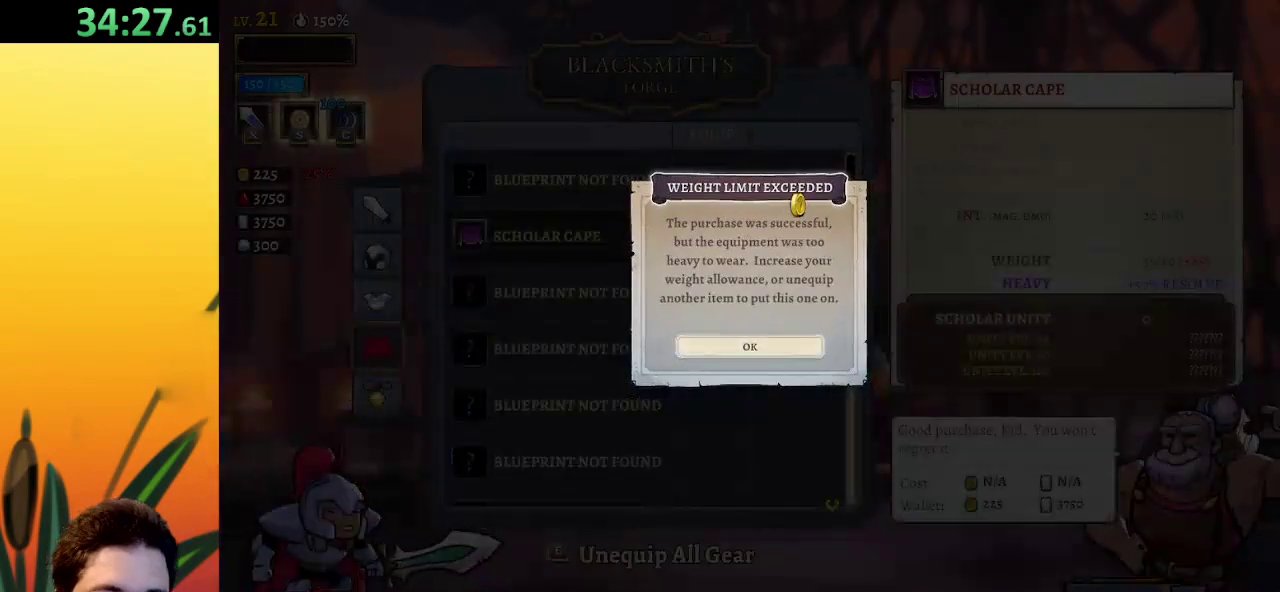
{"keys": [], "events": []}
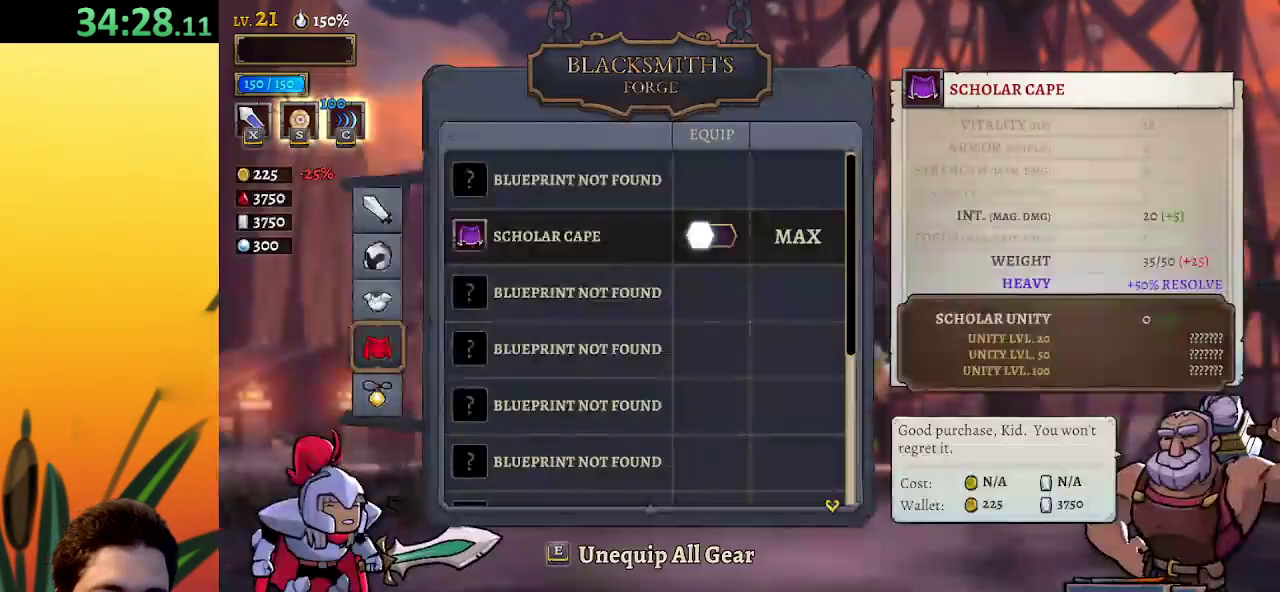
{"keys": [], "events": []}
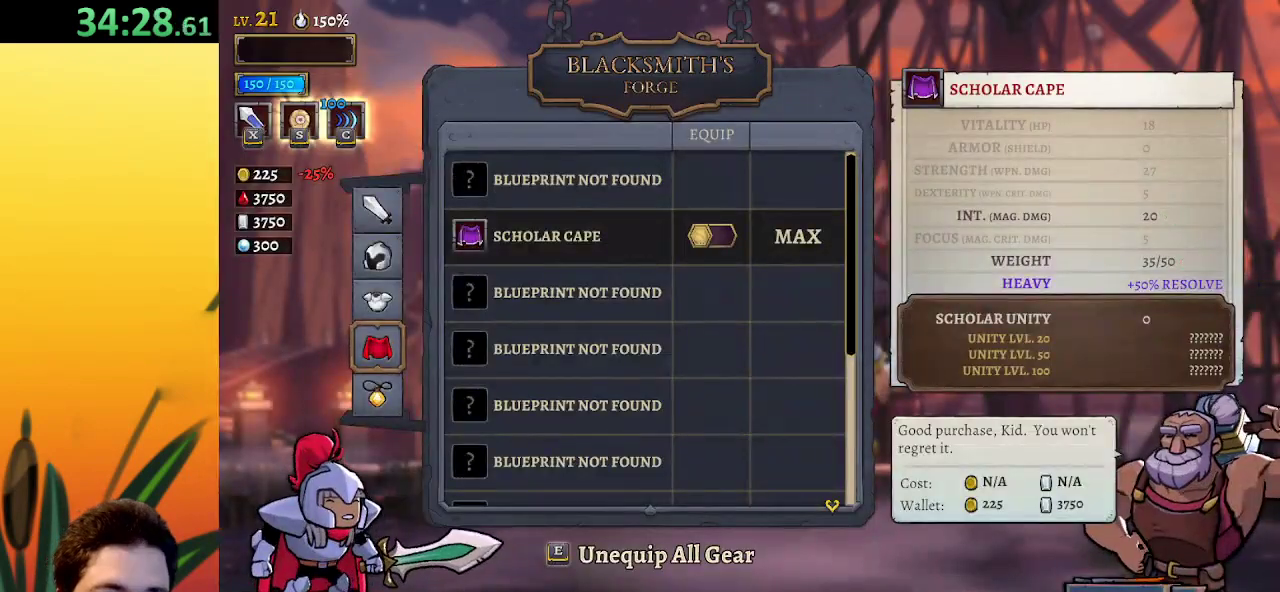
{"keys": [], "events": [[50, "left", "down"], [467, "left", "up"]]}
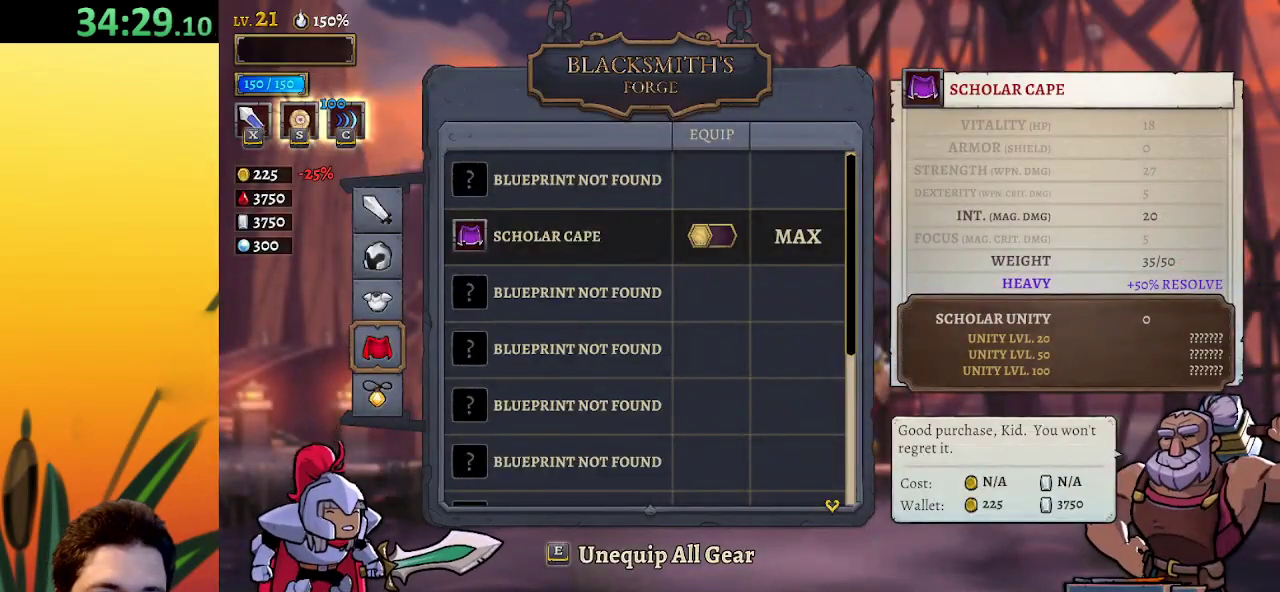
{"keys": ["left"], "events": [[433, "left", "down"]]}